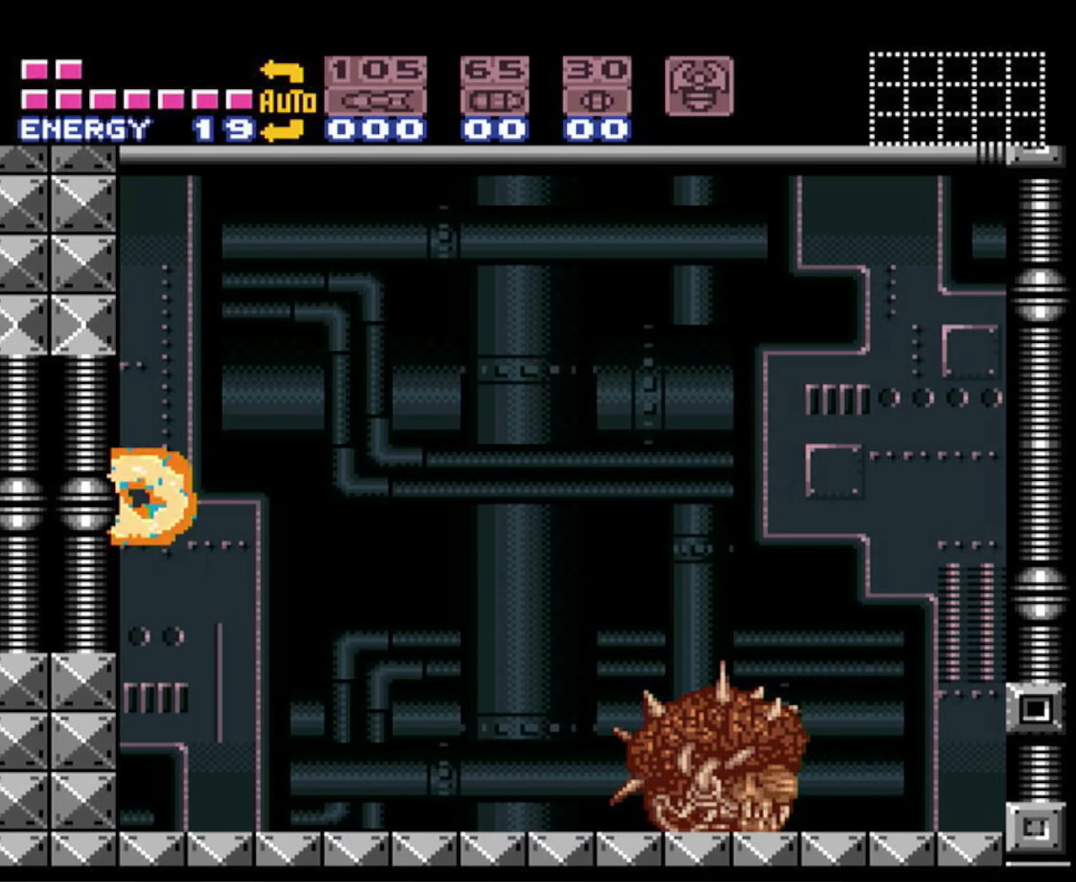
Gameplay with a controller (Nintendo layout); each line is a JSON object with the inputs held at the frame after it. "events" lists button and stick changes between this image and that frame as [ms after this image, input, new state], when the widget could be followed in between. Not read: L3 R3.
{"buttons": ["A", "B", "DPAD_LEFT"], "events": [[34, "A", "up"], [467, "A", "down"]]}
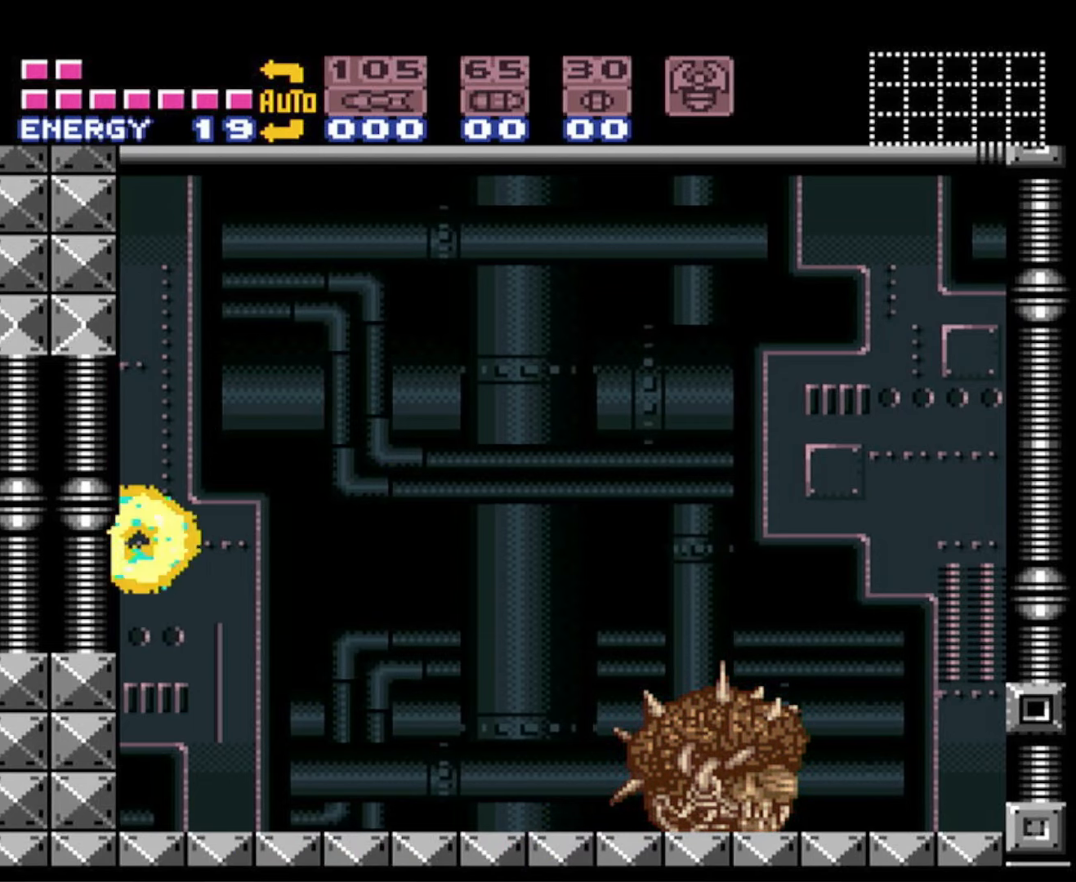
{"buttons": ["A", "B", "DPAD_LEFT"], "events": [[84, "A", "up"], [467, "A", "down"]]}
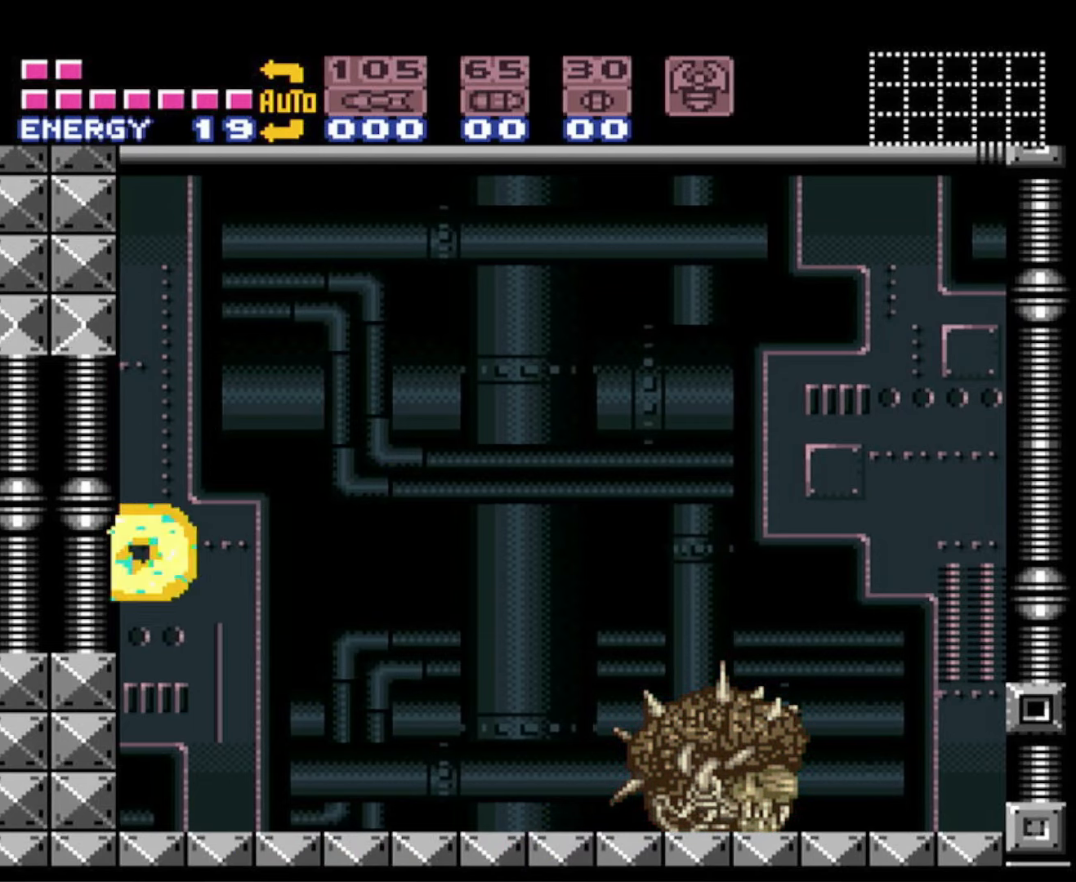
{"buttons": [], "events": [[84, "DPAD_LEFT", "up"], [117, "A", "up"], [184, "B", "up"], [317, "B", "down"], [367, "B", "up"]]}
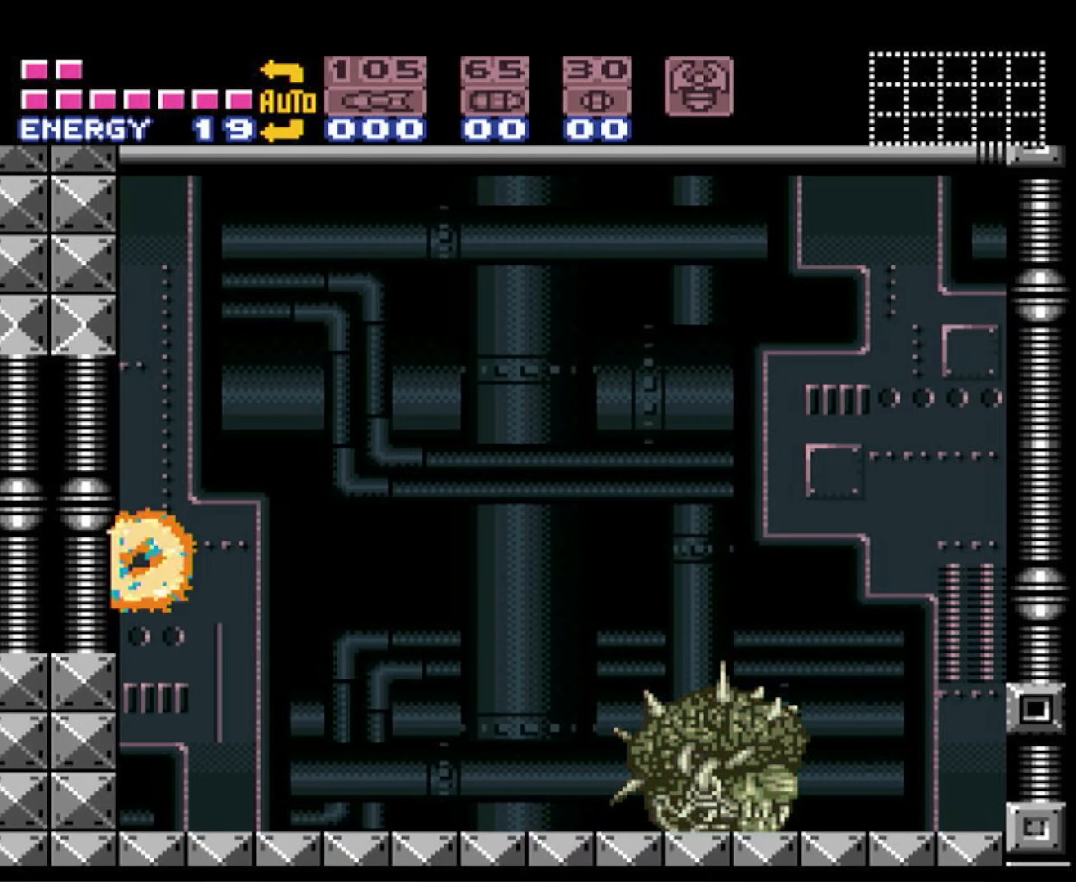
{"buttons": [], "events": []}
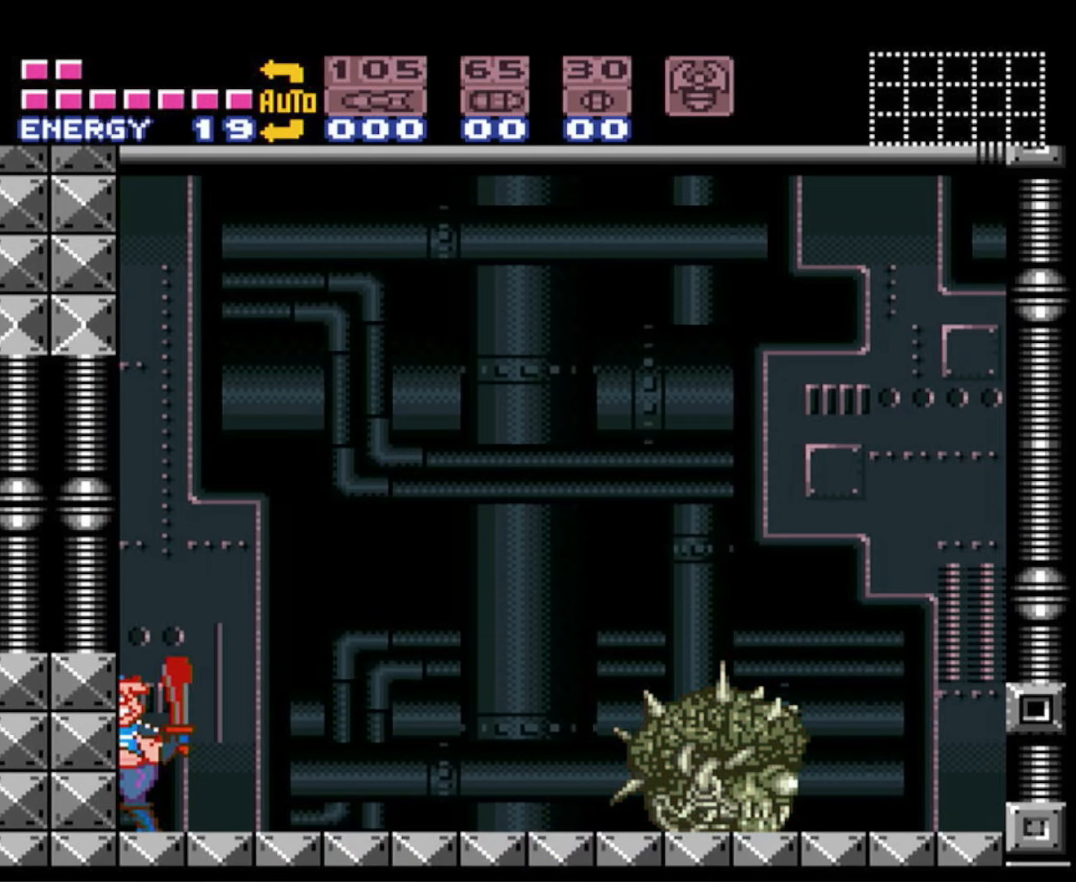
{"buttons": [], "events": []}
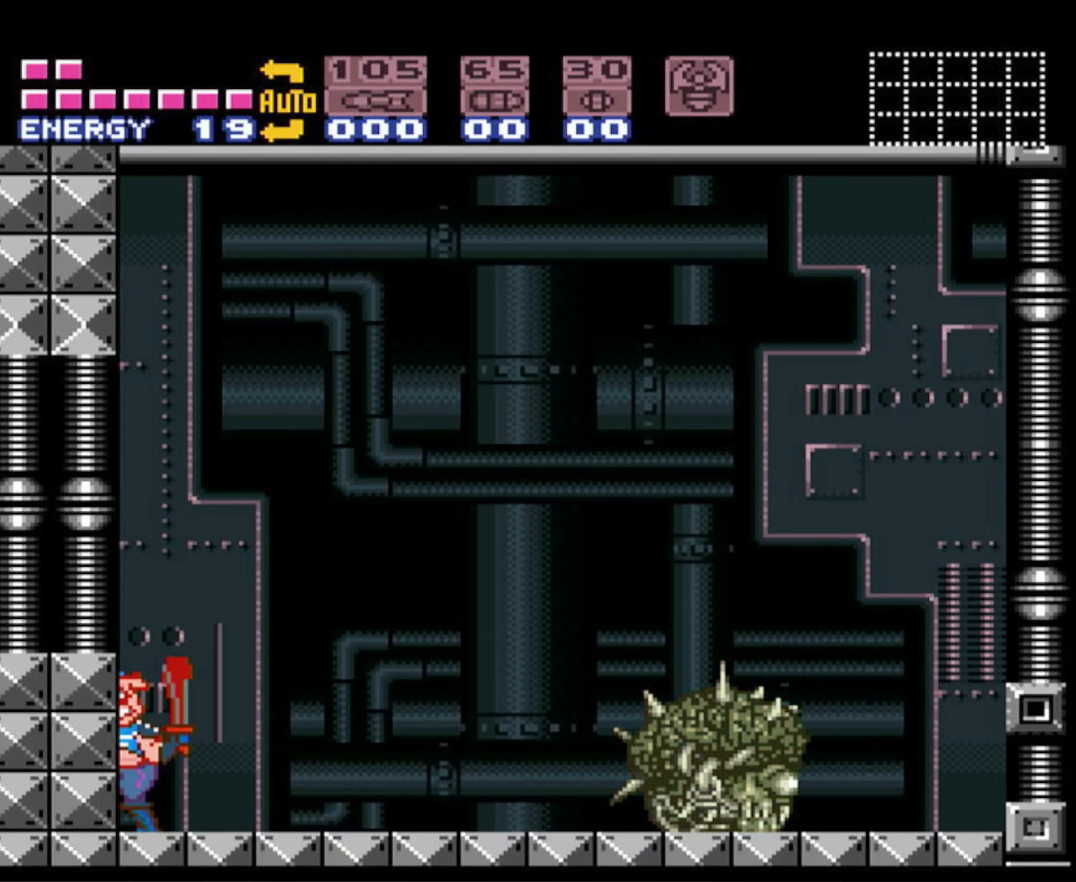
{"buttons": ["B", "DPAD_RIGHT"], "events": [[433, "DPAD_RIGHT", "down"], [450, "B", "down"]]}
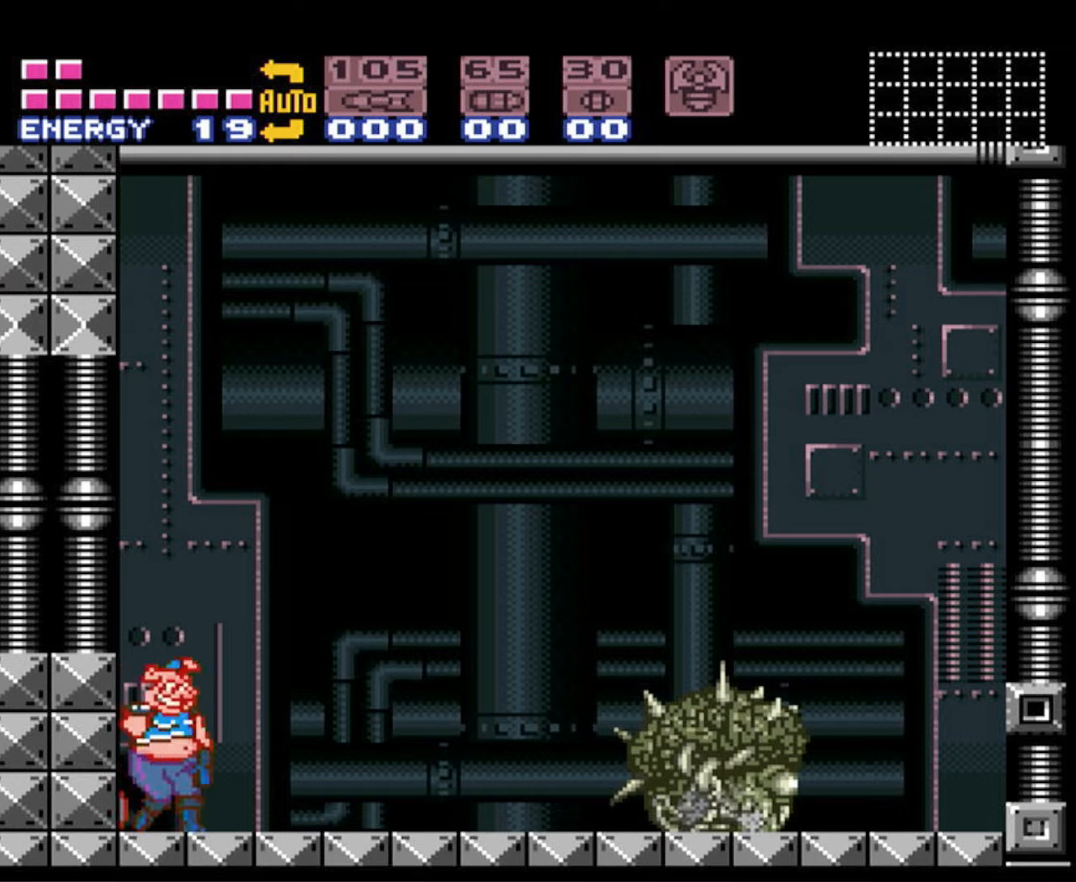
{"buttons": ["A", "B", "DPAD_LEFT"], "events": [[150, "DPAD_RIGHT", "up"], [166, "DPAD_LEFT", "down"], [183, "A", "down"]]}
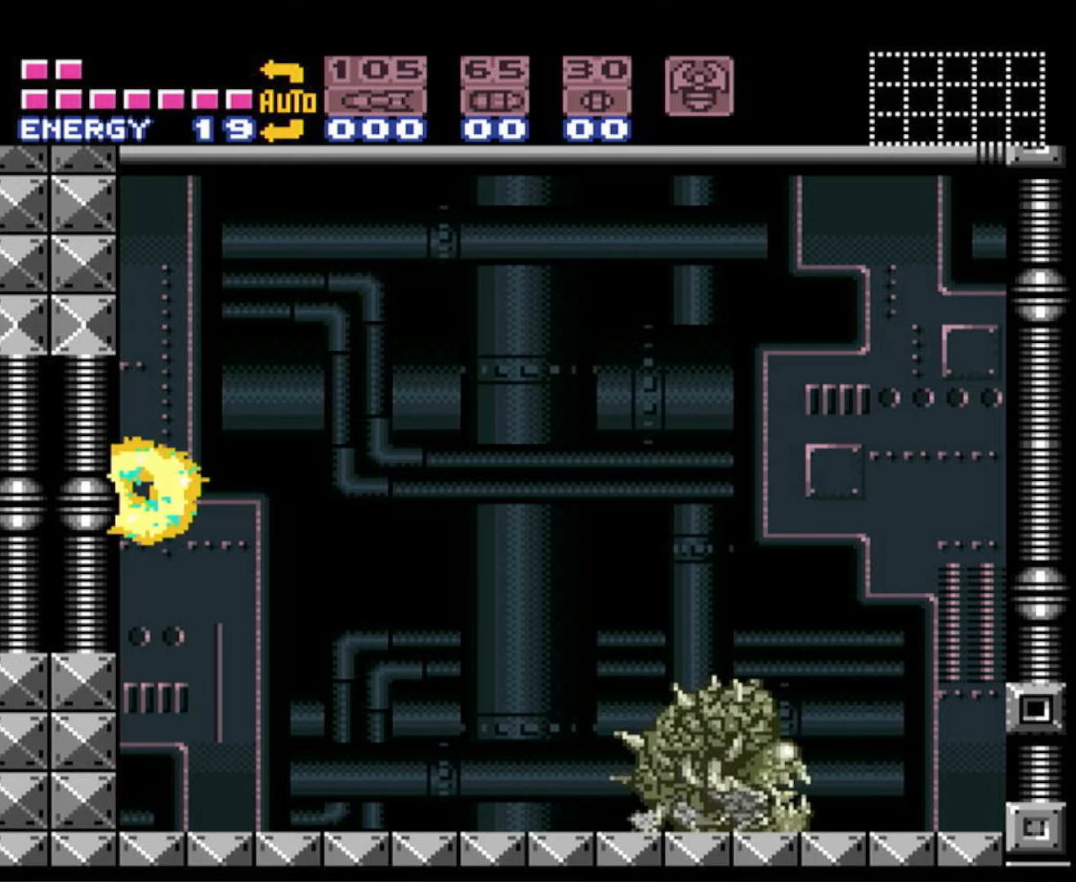
{"buttons": ["A", "B", "DPAD_LEFT"], "events": [[33, "A", "up"], [450, "A", "down"]]}
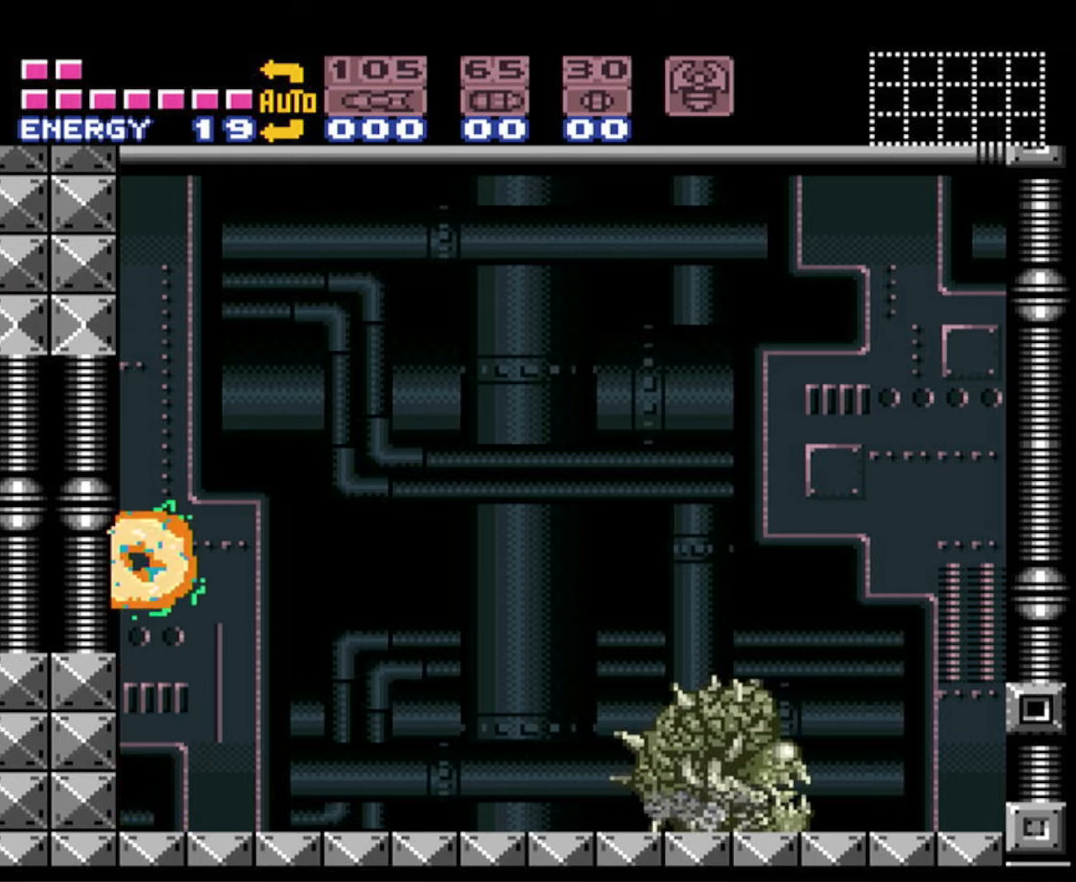
{"buttons": ["B", "DPAD_LEFT"], "events": [[150, "A", "up"]]}
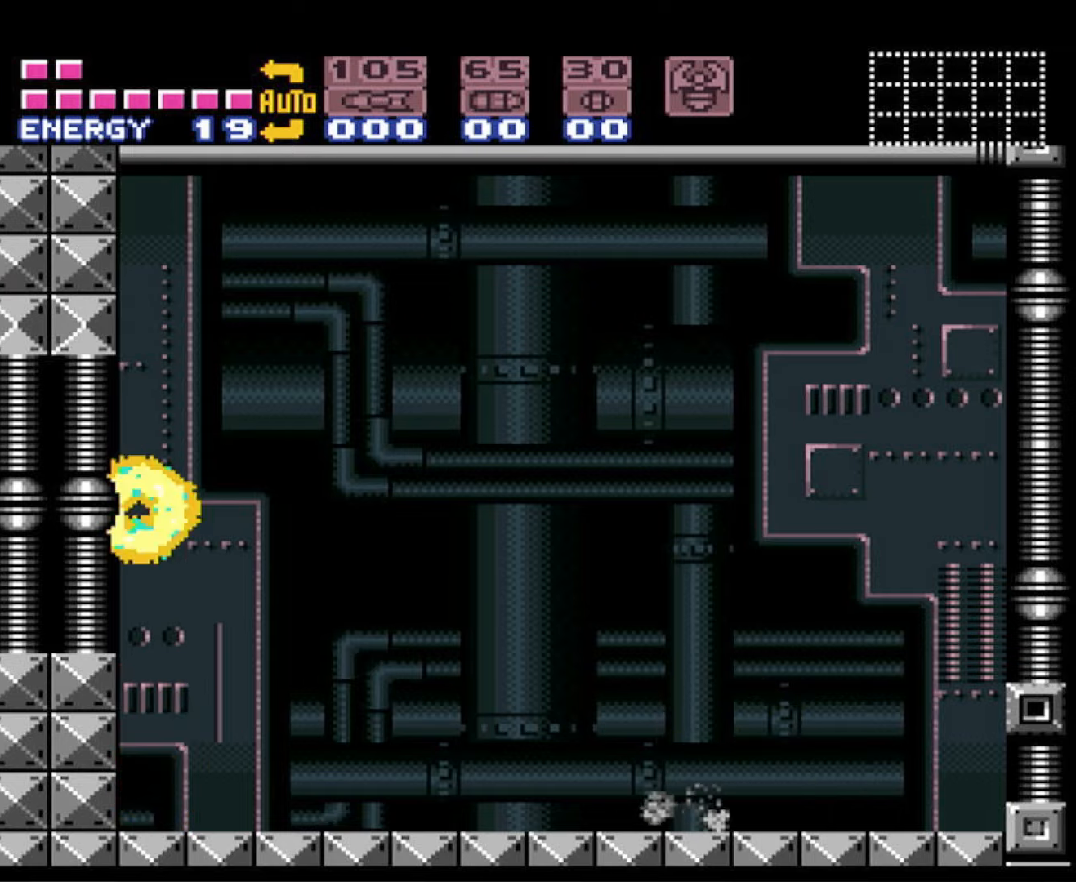
{"buttons": ["B", "DPAD_LEFT"], "events": [[66, "A", "down"], [216, "A", "up"]]}
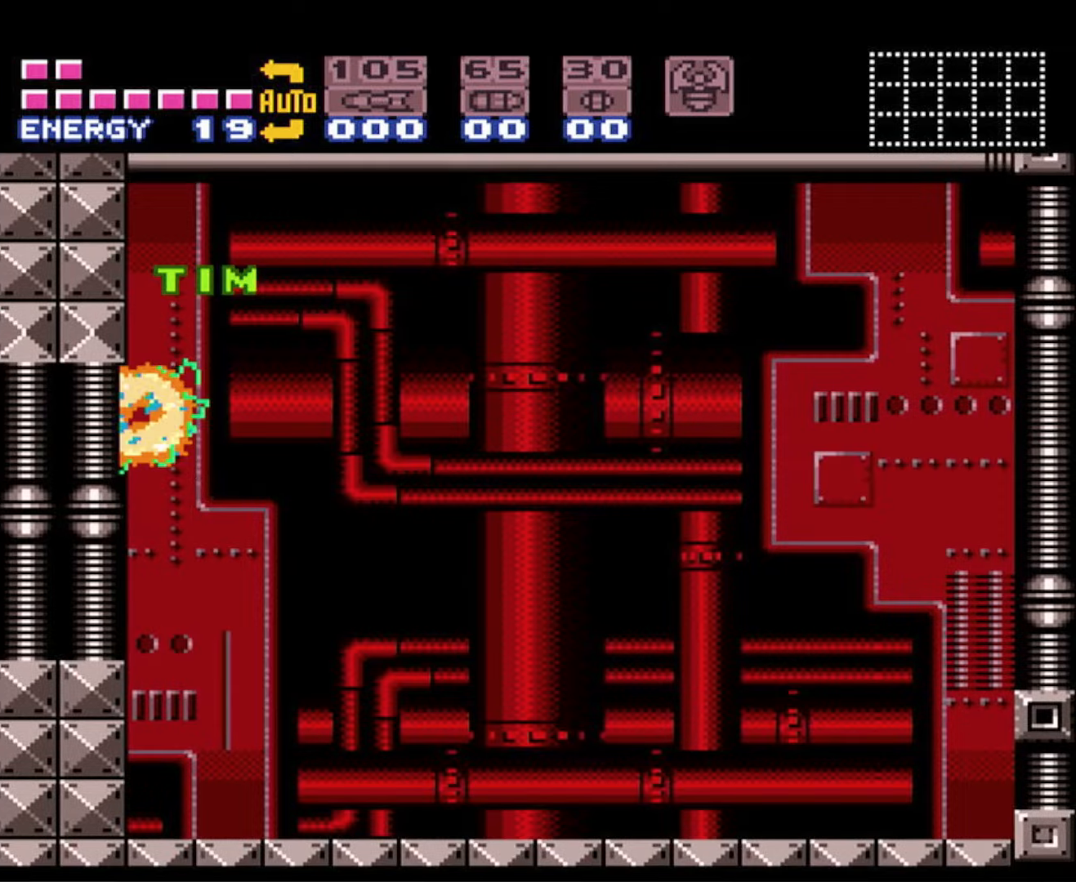
{"buttons": ["B", "DPAD_LEFT"], "events": [[183, "A", "down"], [350, "A", "up"]]}
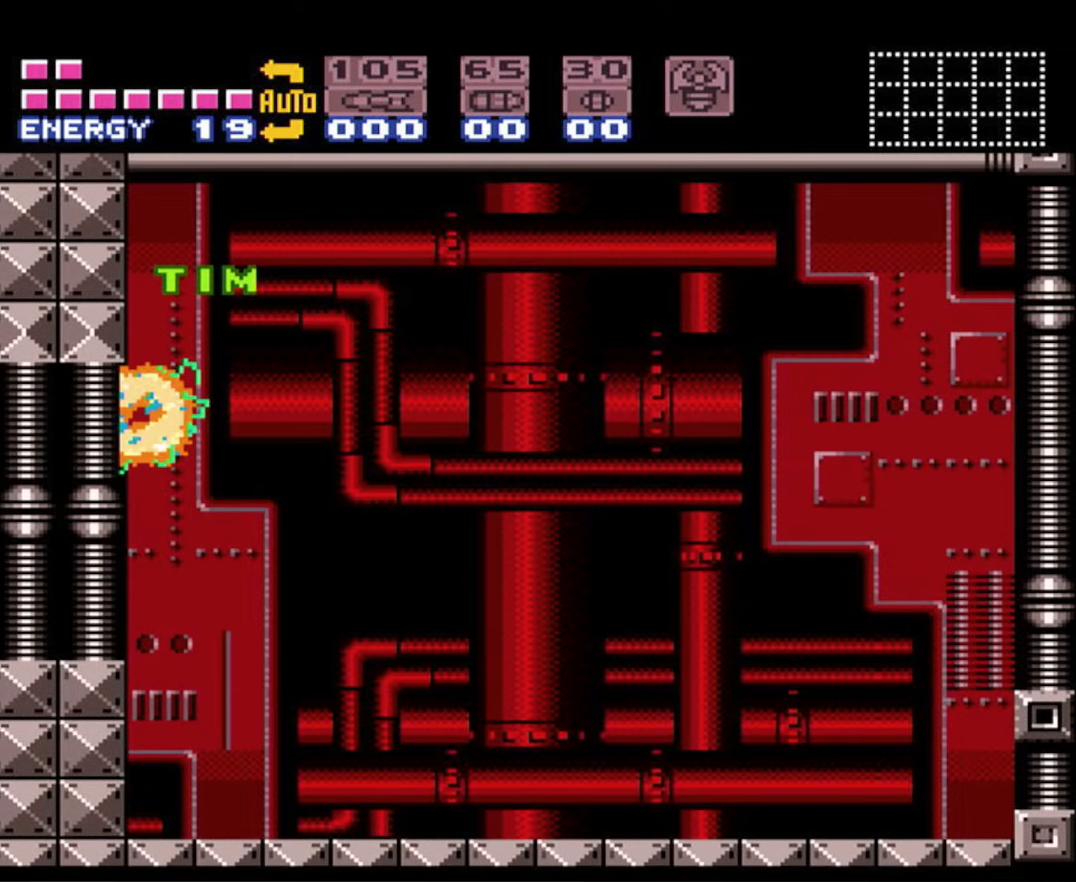
{"buttons": ["A", "B", "DPAD_LEFT"], "events": [[416, "A", "down"]]}
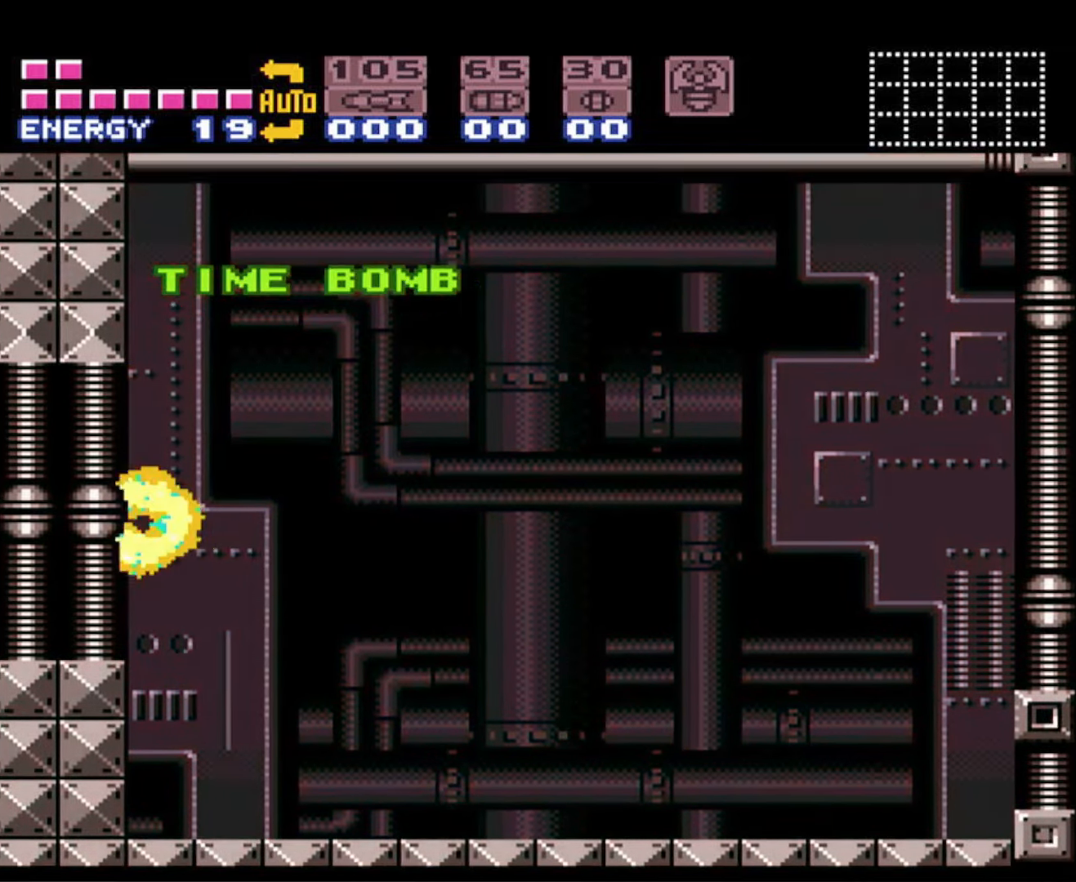
{"buttons": ["B", "DPAD_LEFT"], "events": [[116, "A", "up"]]}
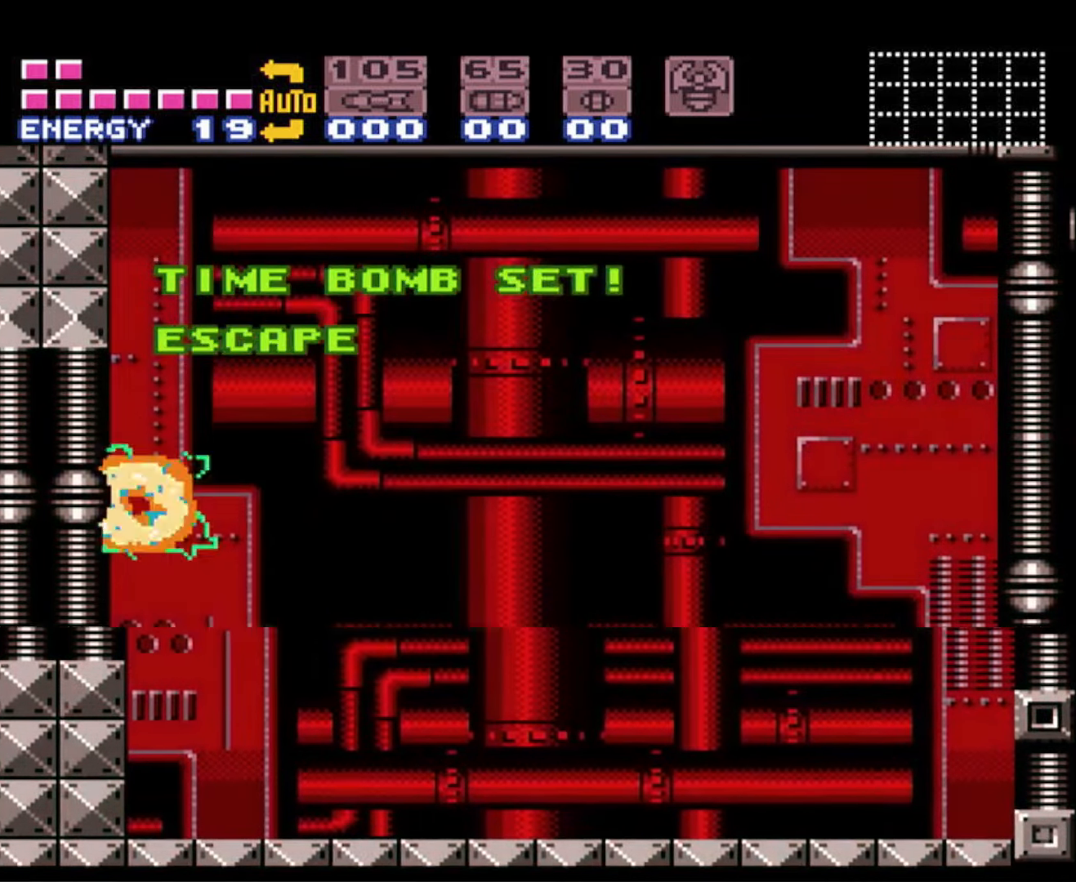
{"buttons": ["B", "DPAD_LEFT"], "events": [[83, "A", "down"], [216, "A", "up"]]}
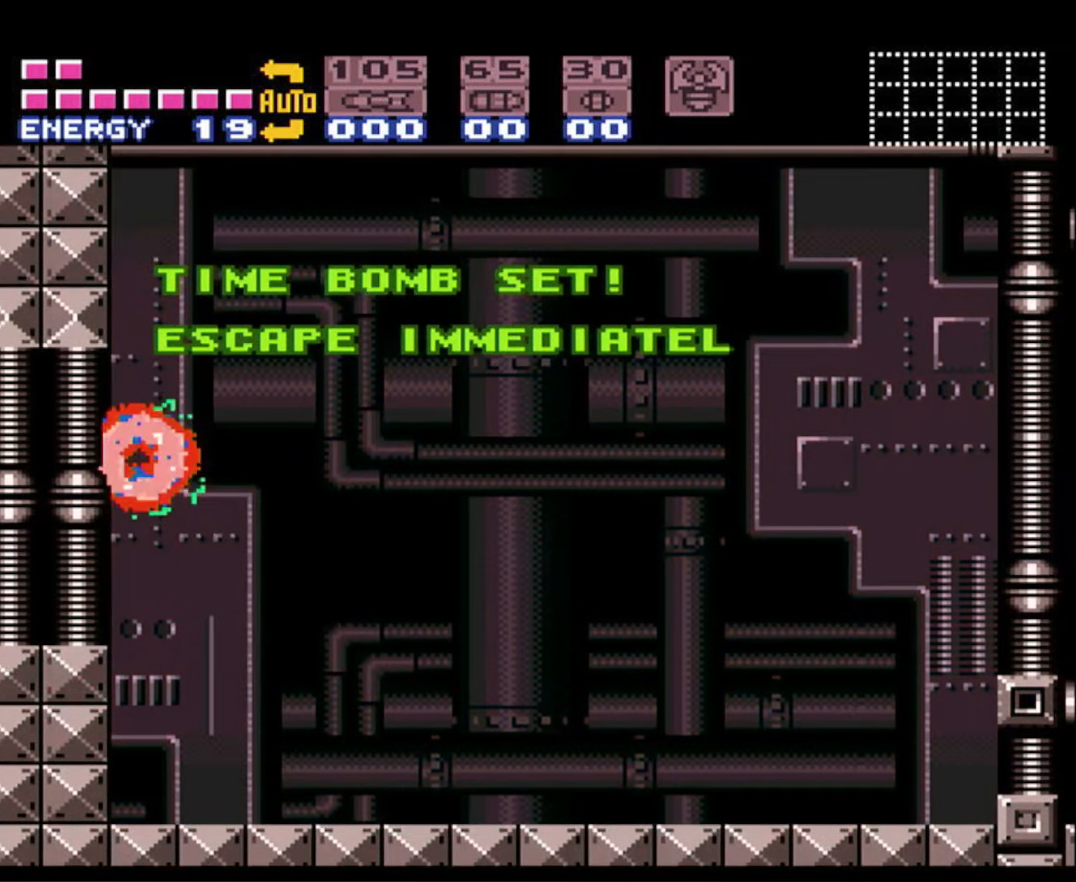
{"buttons": ["B", "DPAD_LEFT"], "events": [[150, "A", "down"], [300, "A", "up"]]}
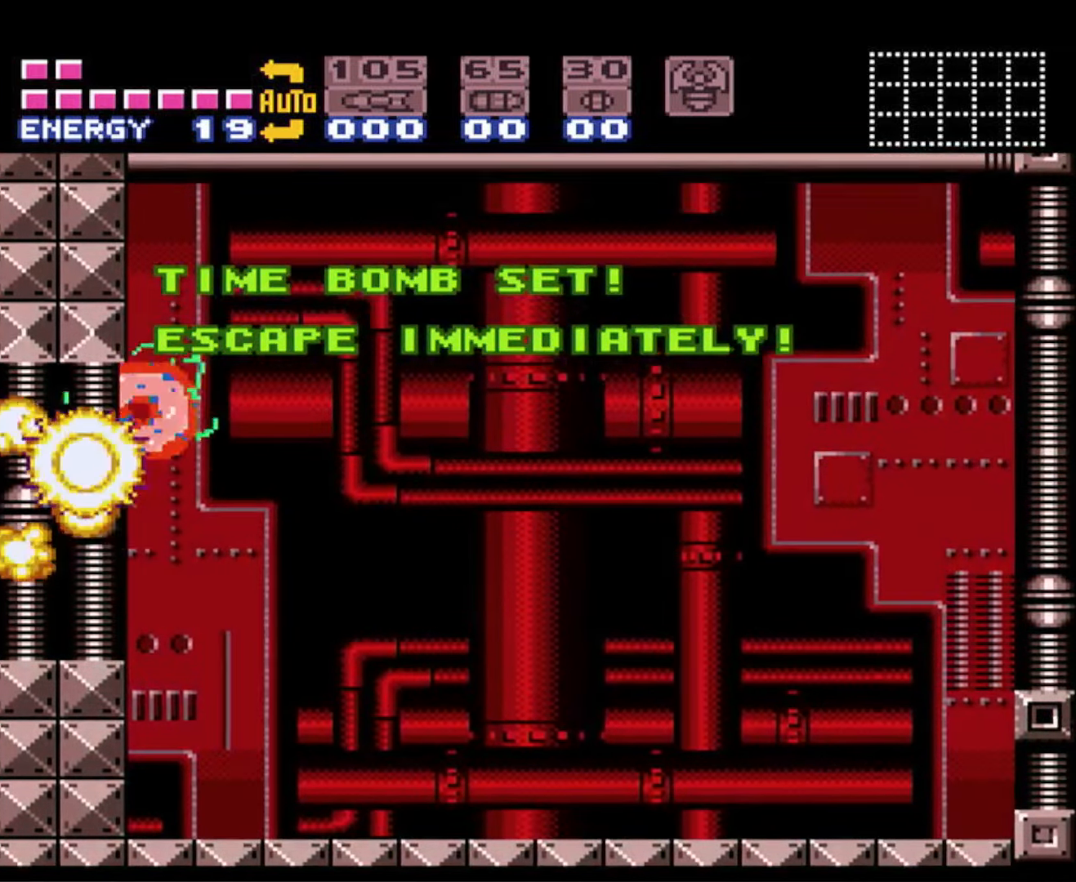
{"buttons": ["A", "B", "DPAD_LEFT"], "events": [[250, "A", "down"]]}
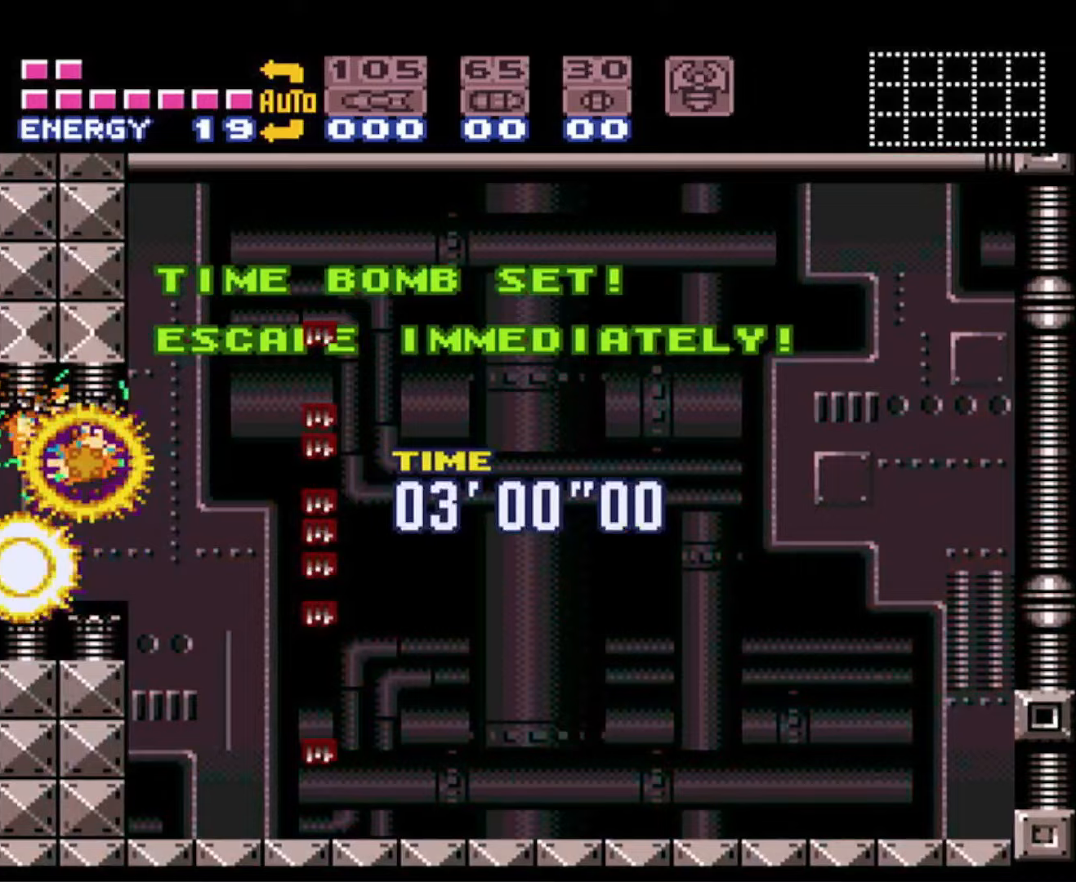
{"buttons": ["A", "B", "DPAD_LEFT"], "events": []}
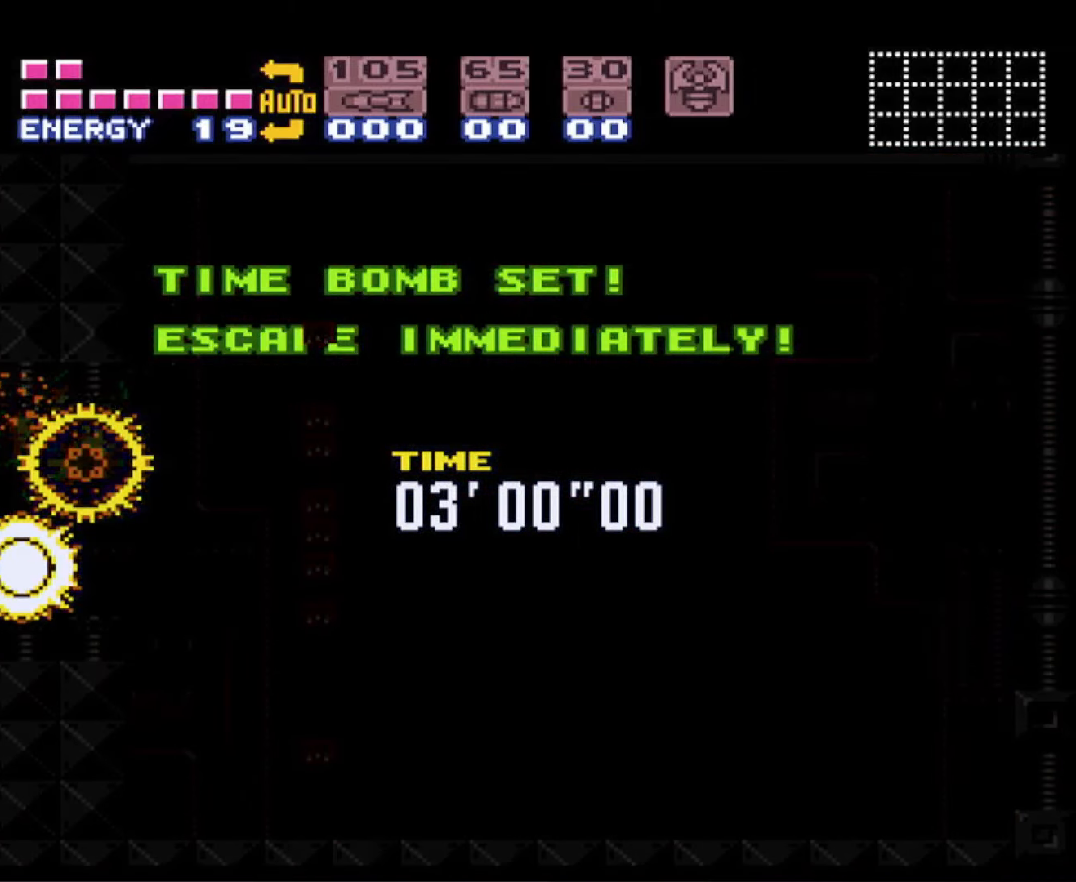
{"buttons": ["A", "B", "DPAD_LEFT"], "events": []}
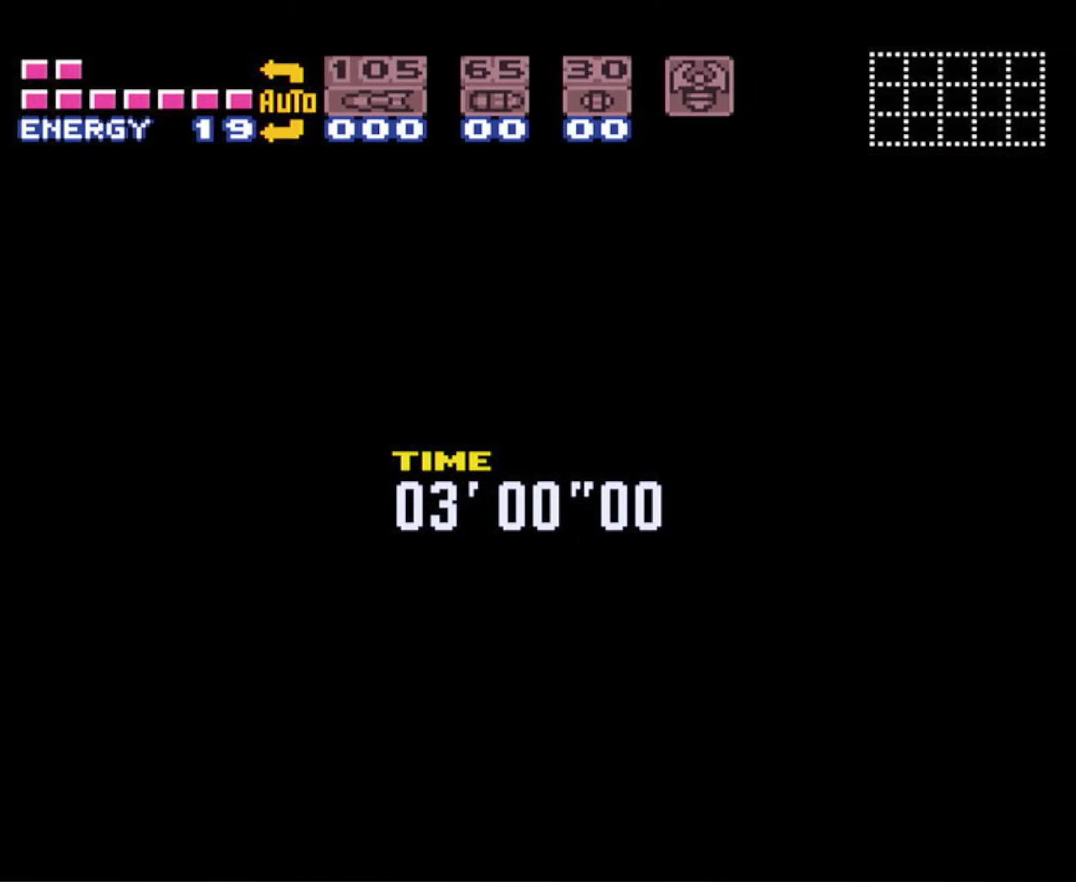
{"buttons": ["A", "B", "DPAD_LEFT"], "events": []}
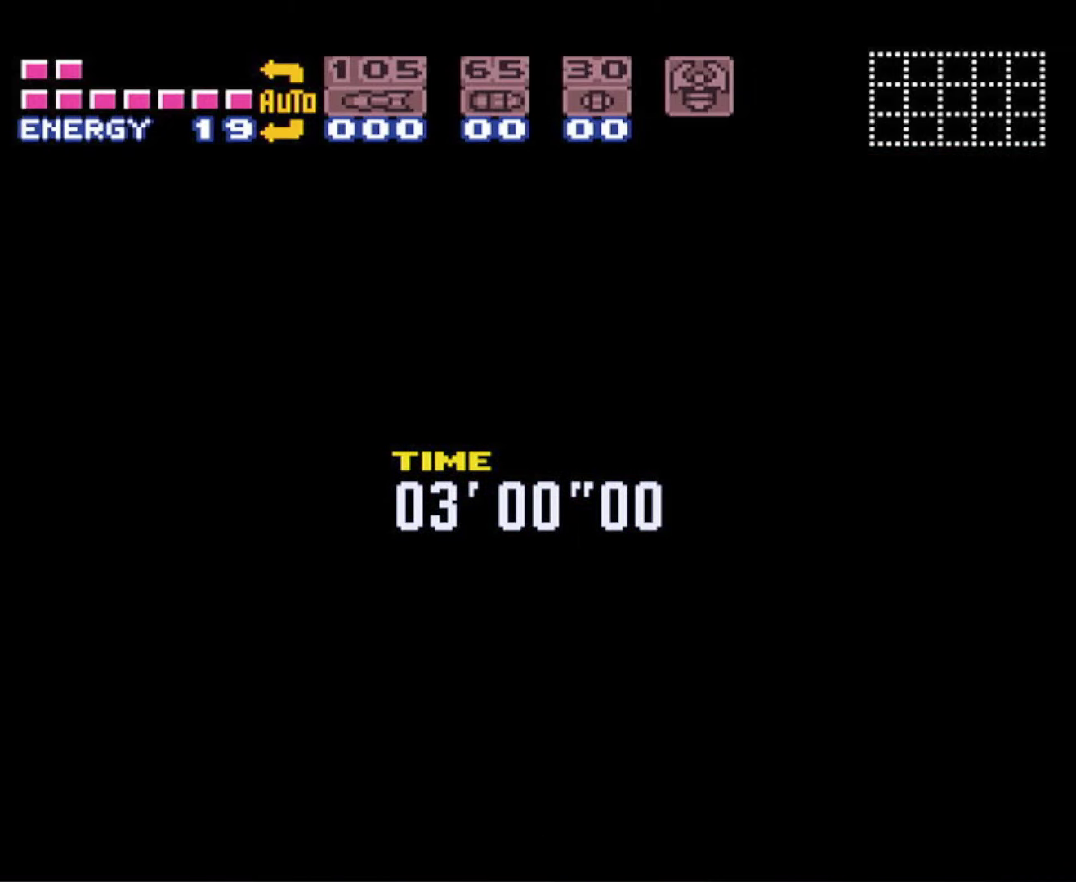
{"buttons": ["A", "B", "DPAD_LEFT"], "events": []}
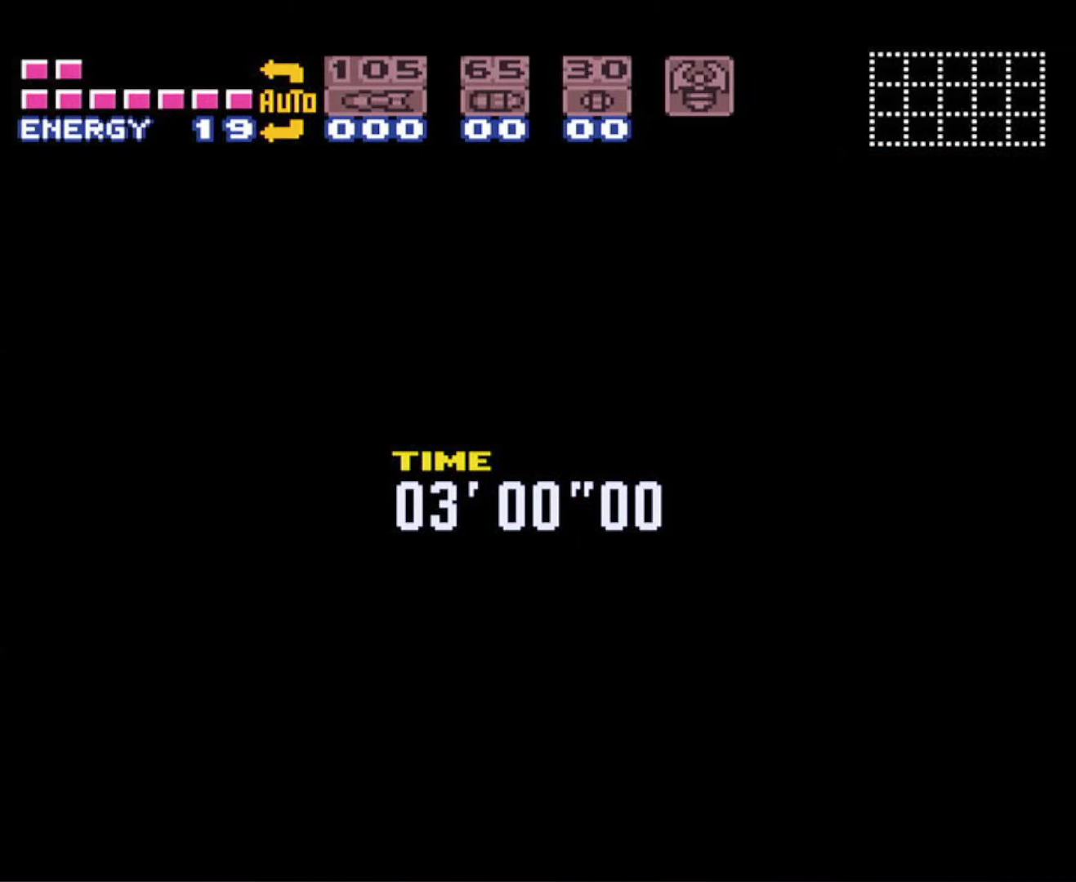
{"buttons": ["A", "B", "DPAD_LEFT"], "events": []}
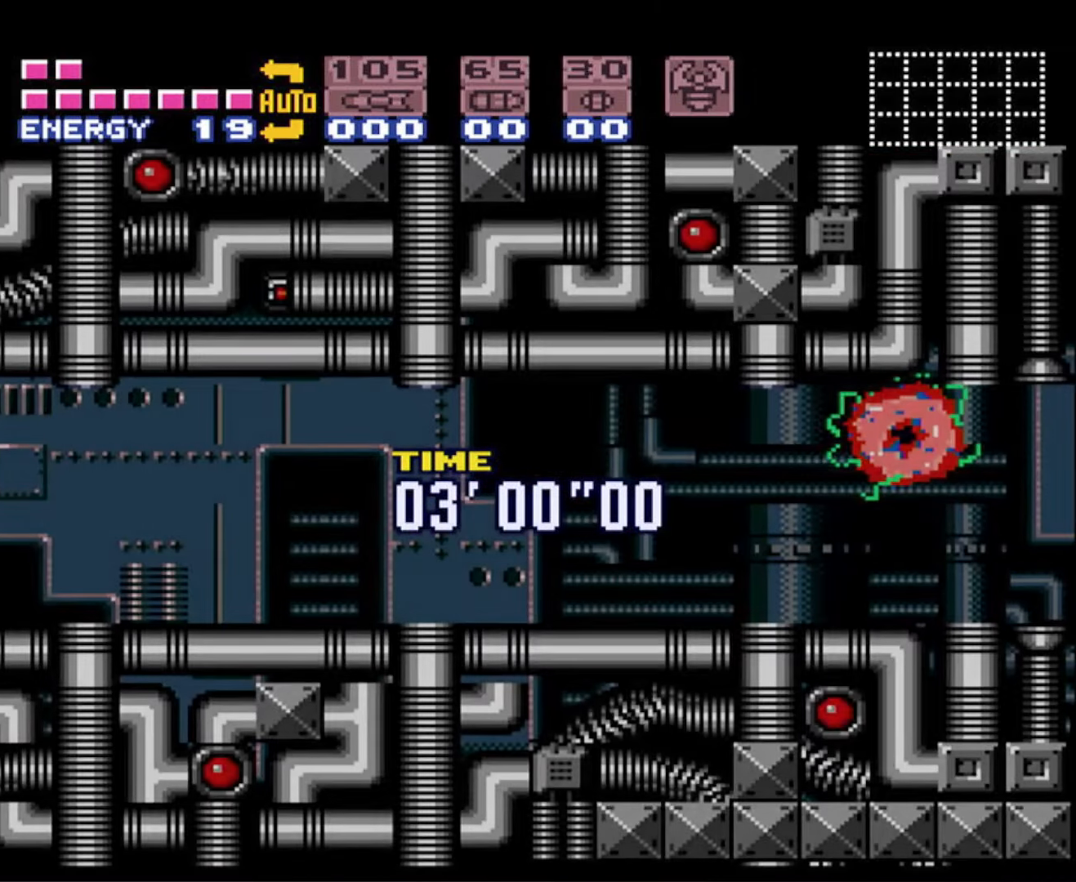
{"buttons": ["A", "B", "DPAD_LEFT"], "events": []}
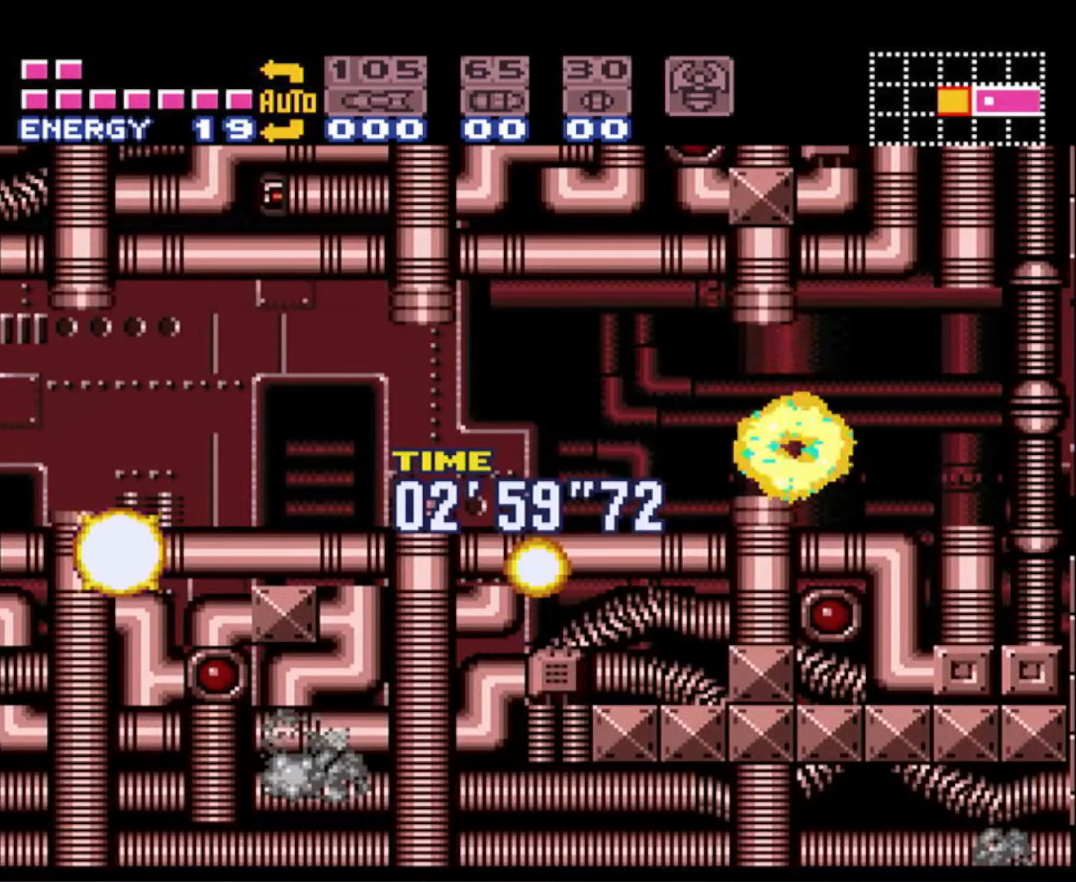
{"buttons": ["B", "DPAD_LEFT"], "events": [[17, "A", "up"], [217, "X", "down"], [317, "X", "up"], [417, "X", "down"], [483, "X", "up"]]}
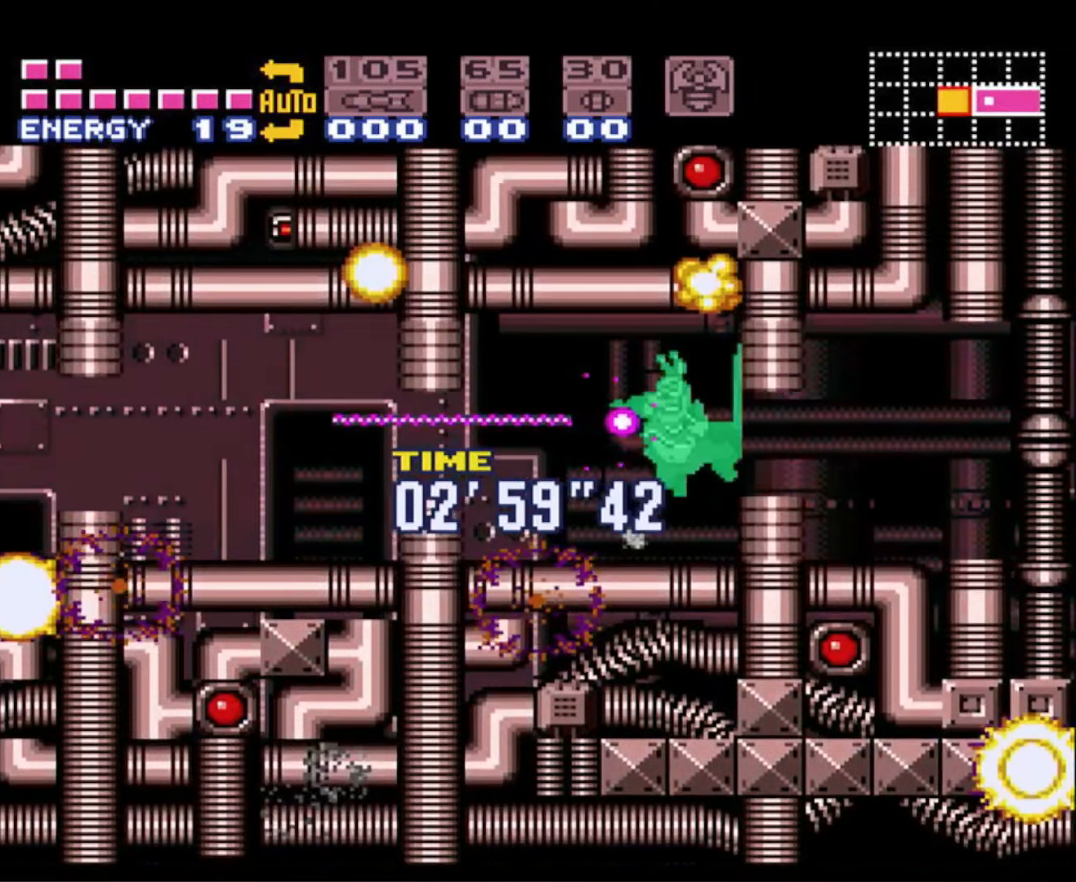
{"buttons": ["B", "X", "DPAD_LEFT"], "events": [[100, "X", "down"], [183, "X", "up"], [250, "X", "down"], [350, "X", "up"], [417, "X", "down"]]}
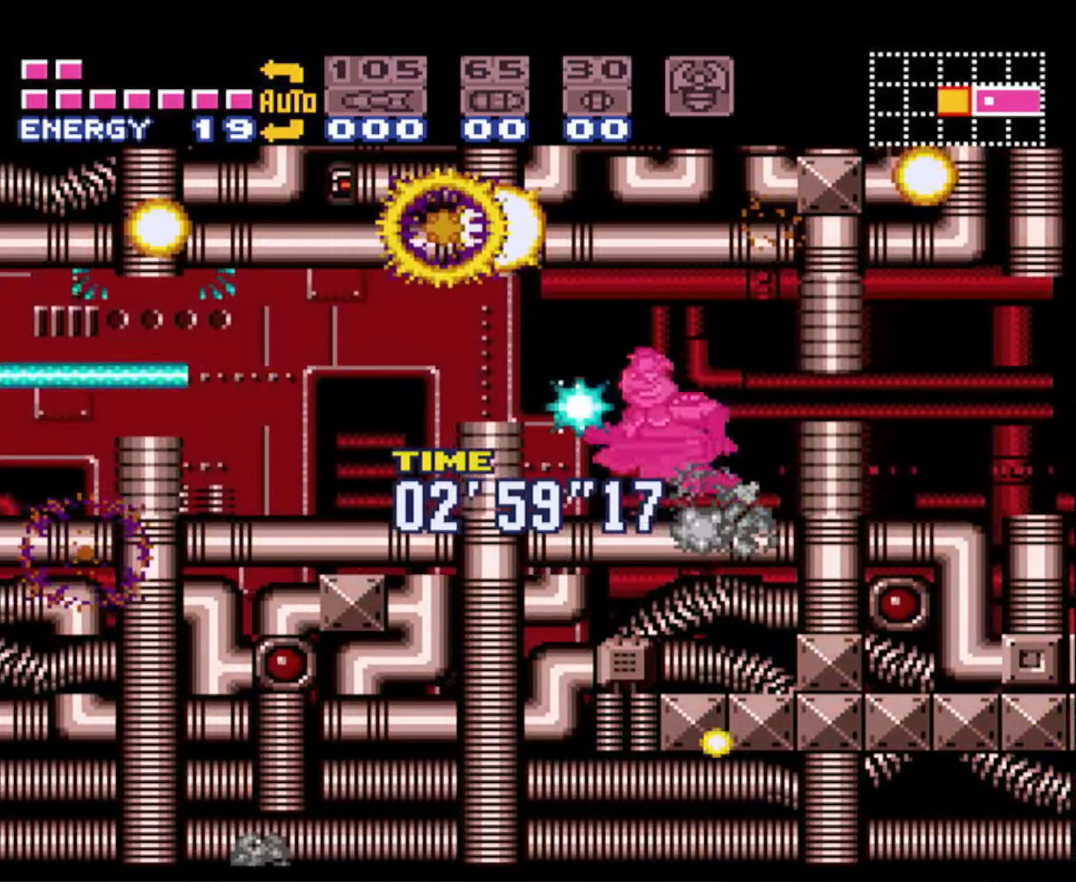
{"buttons": ["B", "X", "DPAD_LEFT"], "events": [[17, "X", "up"], [100, "X", "down"], [183, "X", "up"], [267, "X", "down"], [367, "X", "up"], [417, "X", "down"]]}
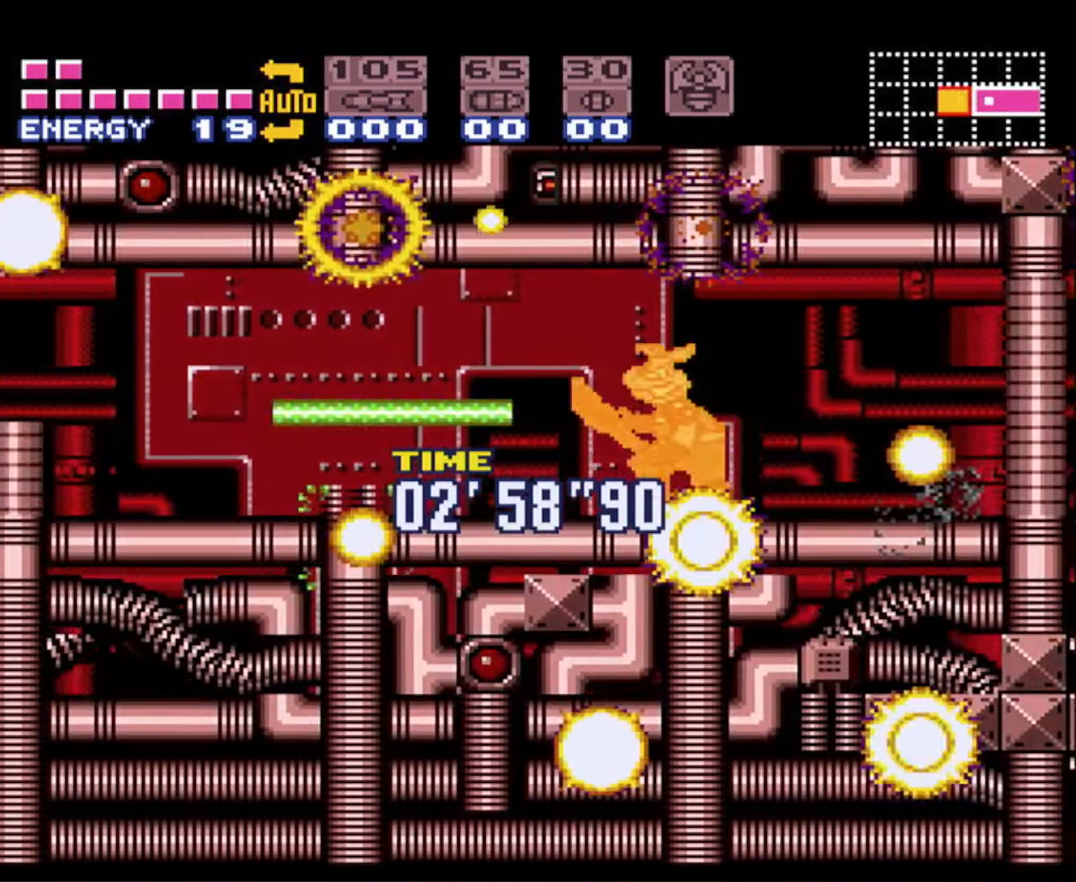
{"buttons": ["A", "B", "DPAD_LEFT"], "events": [[33, "X", "up"], [117, "X", "down"], [183, "X", "up"], [267, "X", "down"], [383, "X", "up"], [450, "B", "up"], [483, "B", "down"], [500, "A", "down"]]}
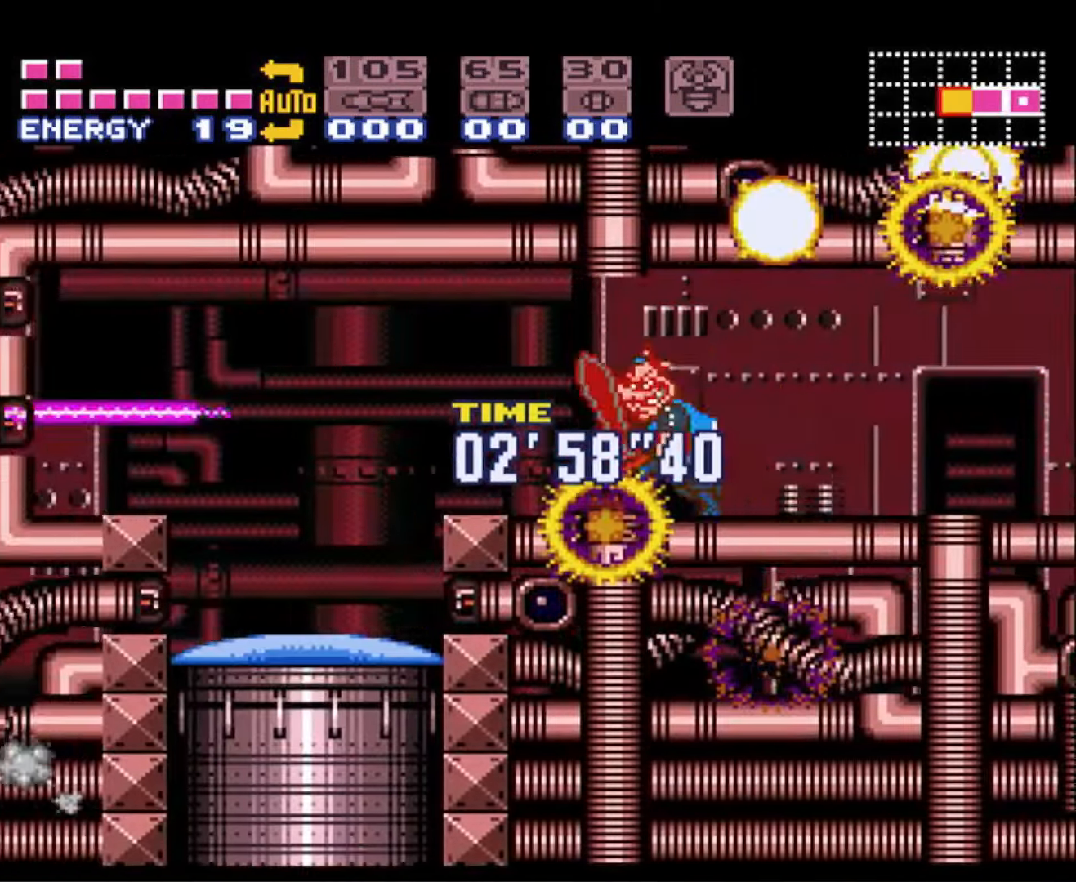
{"buttons": ["B", "DPAD_RIGHT"], "events": [[100, "DPAD_LEFT", "up"], [134, "DPAD_DOWN", "down"], [300, "X", "down"], [367, "DPAD_RIGHT", "down"], [400, "DPAD_DOWN", "up"], [417, "X", "up"], [434, "A", "up"]]}
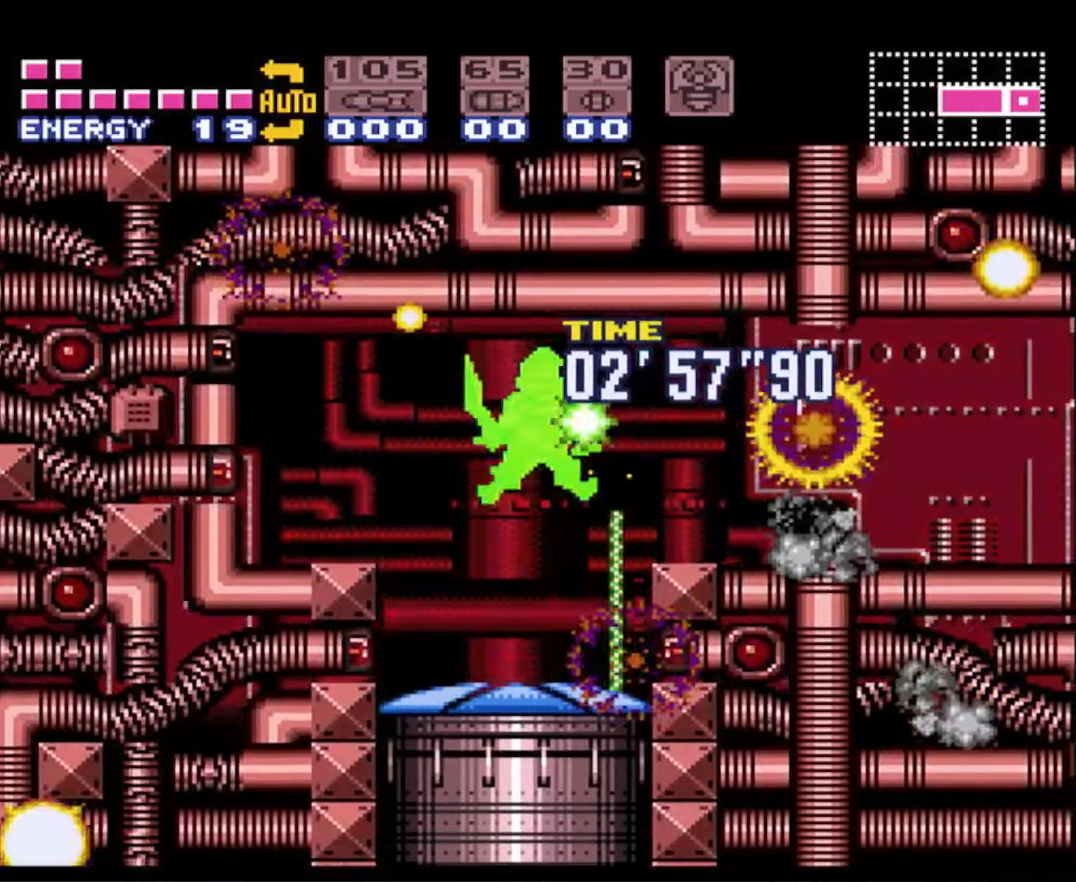
{"buttons": ["B", "DPAD_RIGHT"], "events": []}